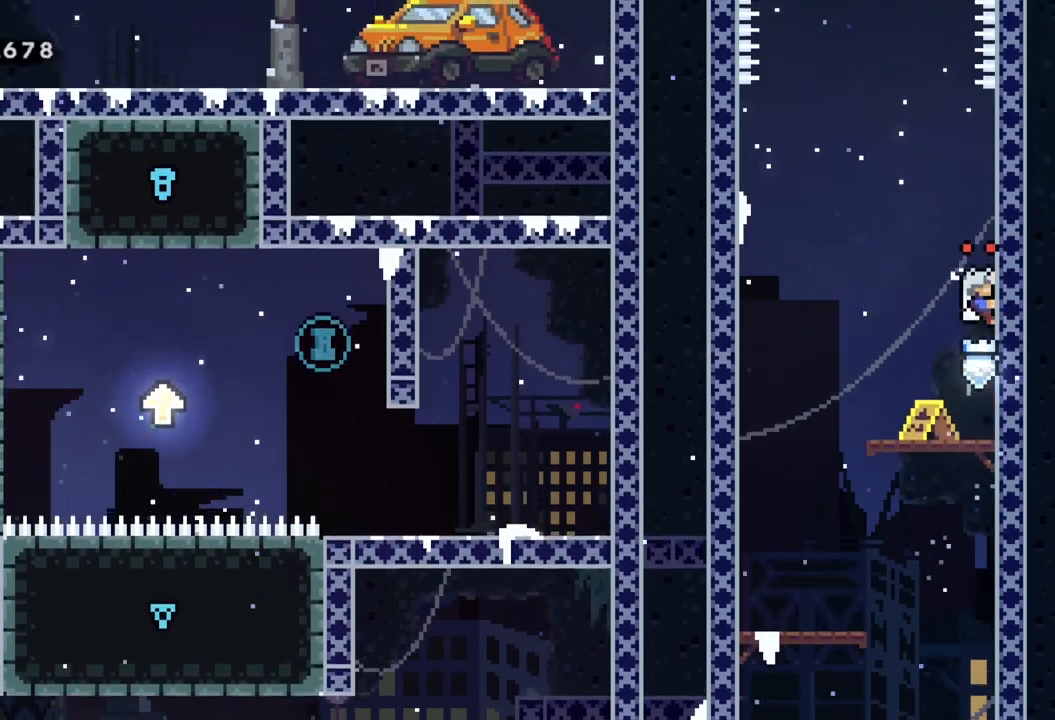
Gameplay with a controller (Xbox layout); each line is a JSON object with the inputs held at the frame after it. "events" lists button and stick changes between this image and that frame as [ms after this image, input, new state], when the widget could be followed in between. Not read: right_stick.
{"buttons": [], "left_stick": "right", "events": [[33, "R2", "up"], [50, "left_stick", "center"], [83, "A", "down"], [150, "left_stick", "right"], [467, "A", "up"]]}
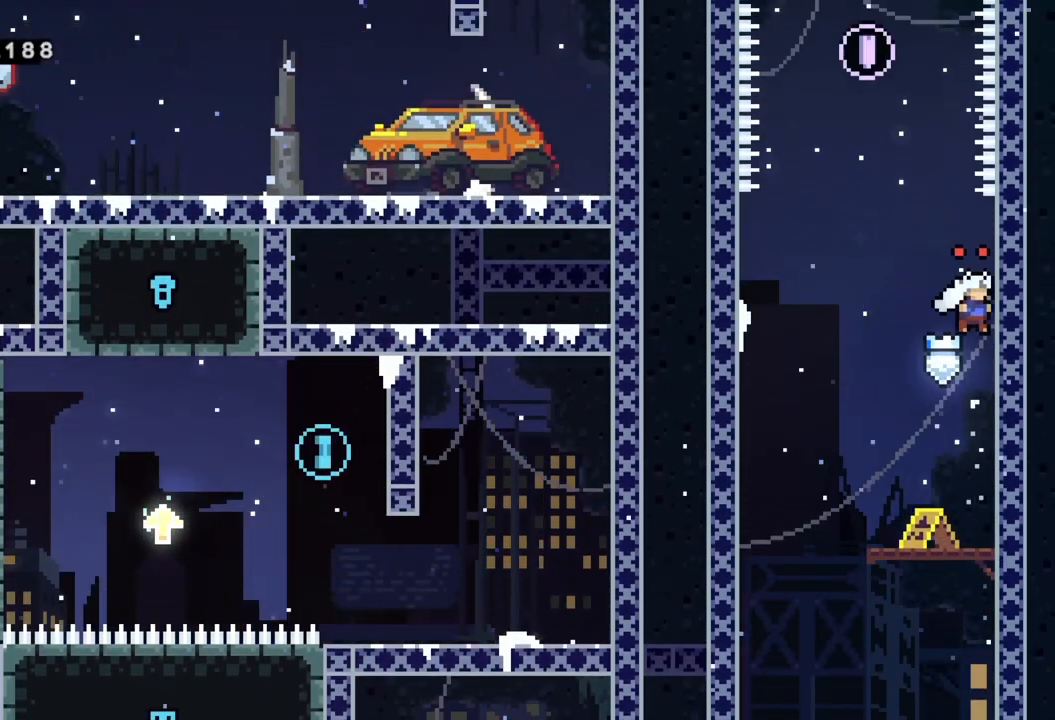
{"buttons": ["A"], "left_stick": "center", "events": [[67, "A", "down"], [100, "left_stick", "left"], [300, "left_stick", "center"], [333, "A", "up"], [383, "A", "down"]]}
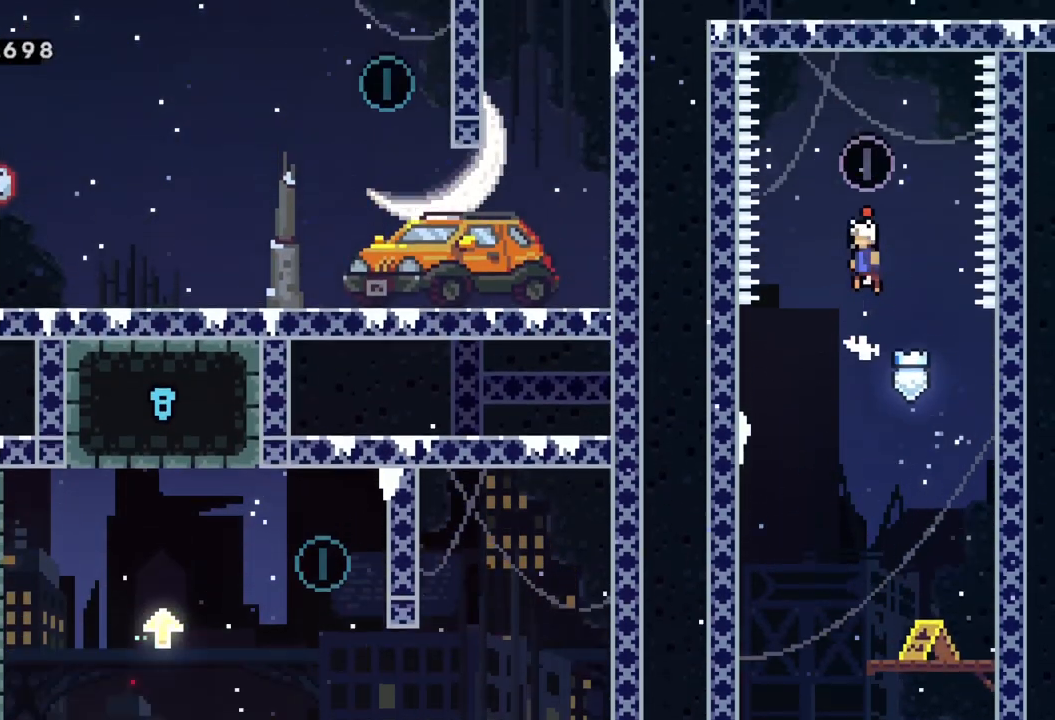
{"buttons": ["A"], "left_stick": "center", "events": [[400, "A", "up"], [467, "A", "down"]]}
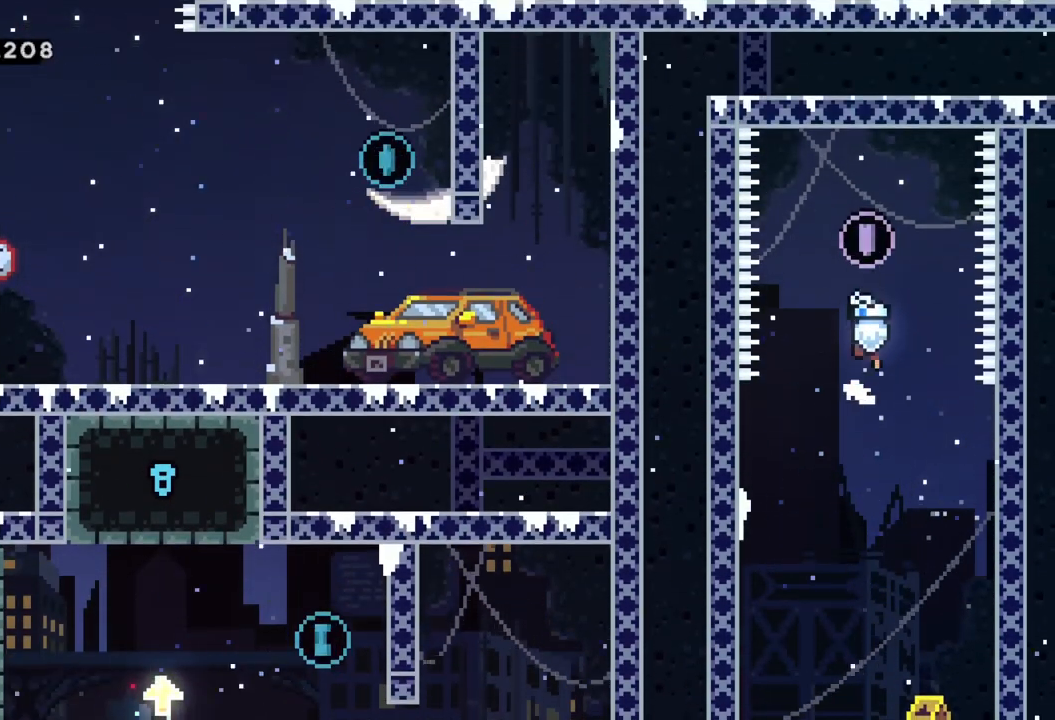
{"buttons": [], "left_stick": "center", "events": [[317, "A", "up"], [333, "left_stick", "left"], [500, "left_stick", "center"]]}
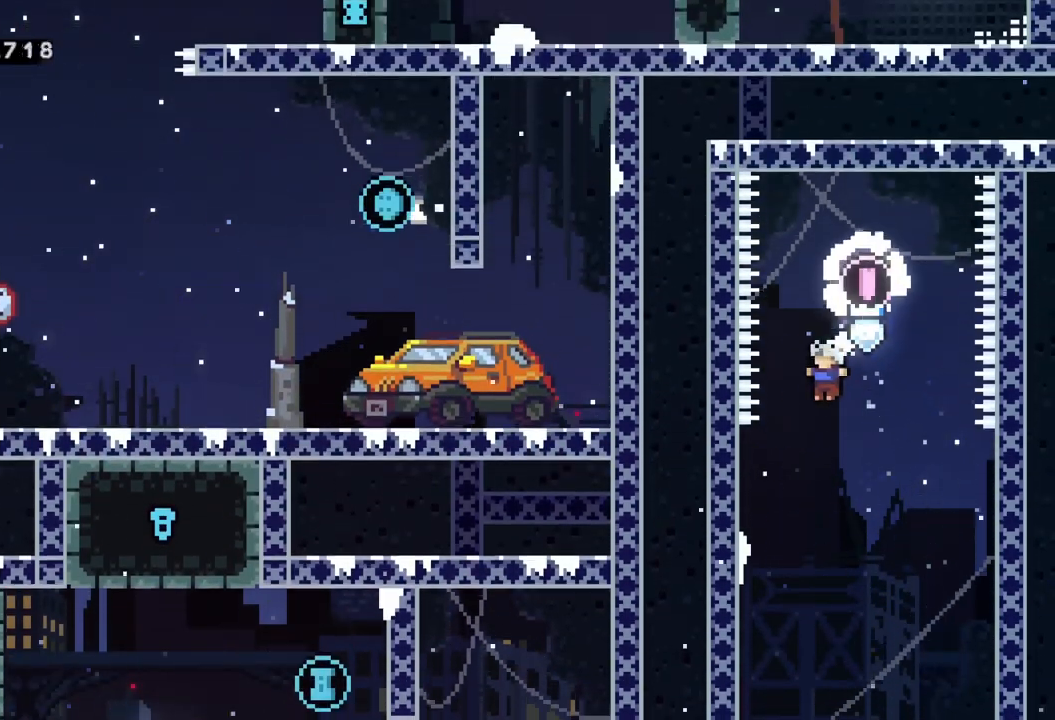
{"buttons": [], "left_stick": "center", "events": []}
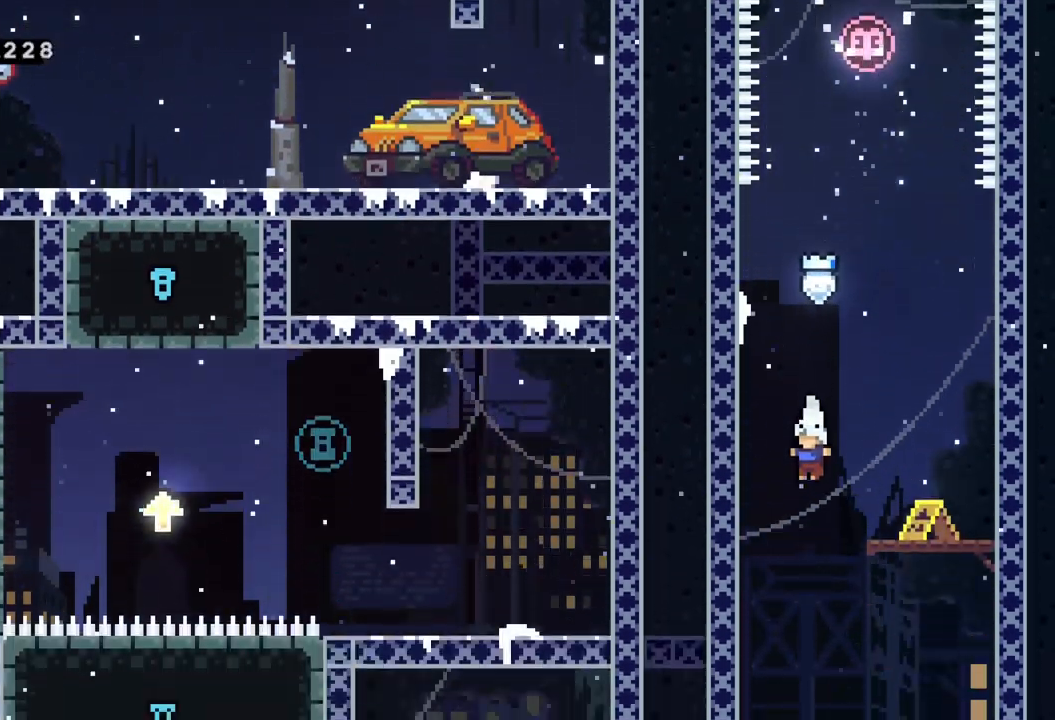
{"buttons": [], "left_stick": "center"}
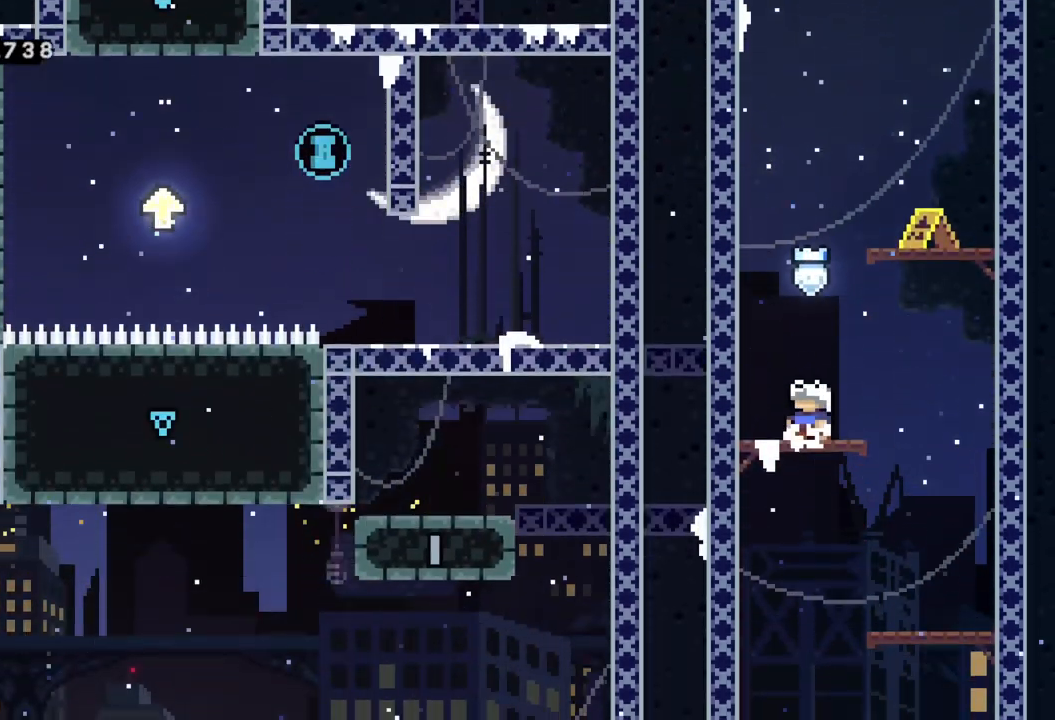
{"buttons": [], "left_stick": "right", "events": [[200, "left_stick", "right"]]}
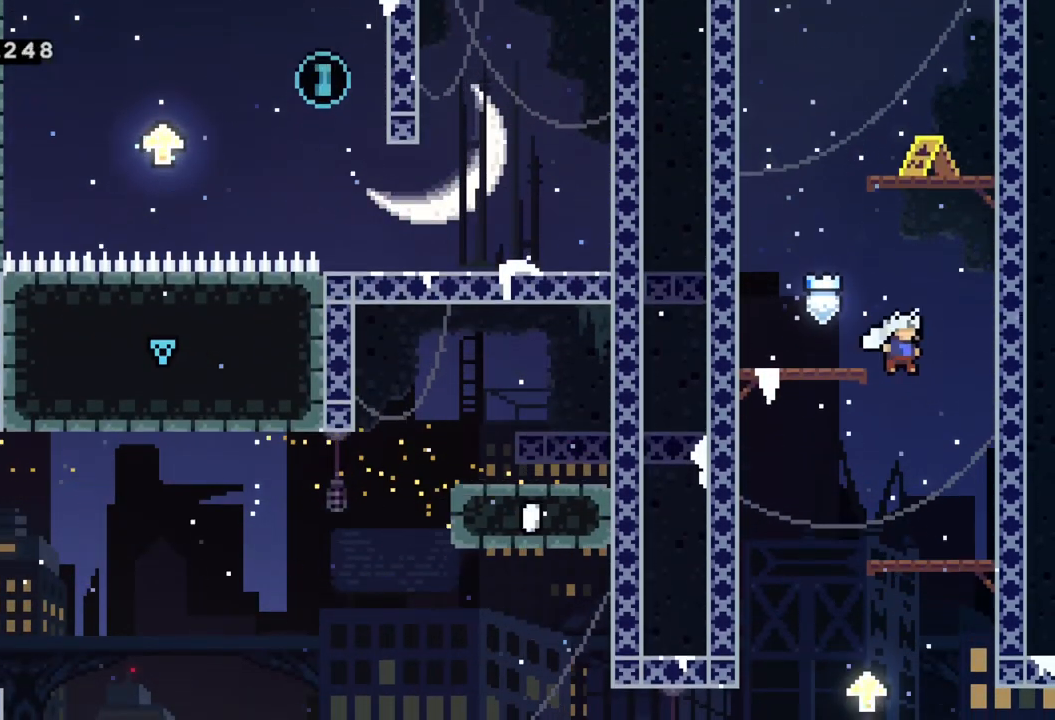
{"buttons": [], "left_stick": "center", "events": [[117, "left_stick", "center"]]}
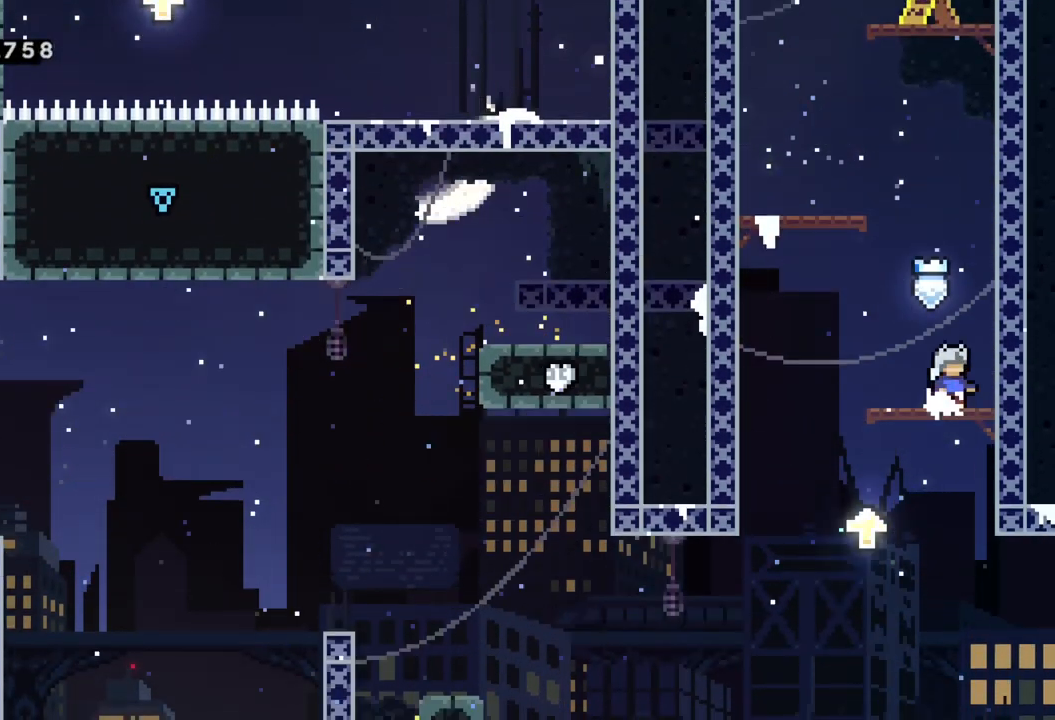
{"buttons": [], "left_stick": "center", "events": []}
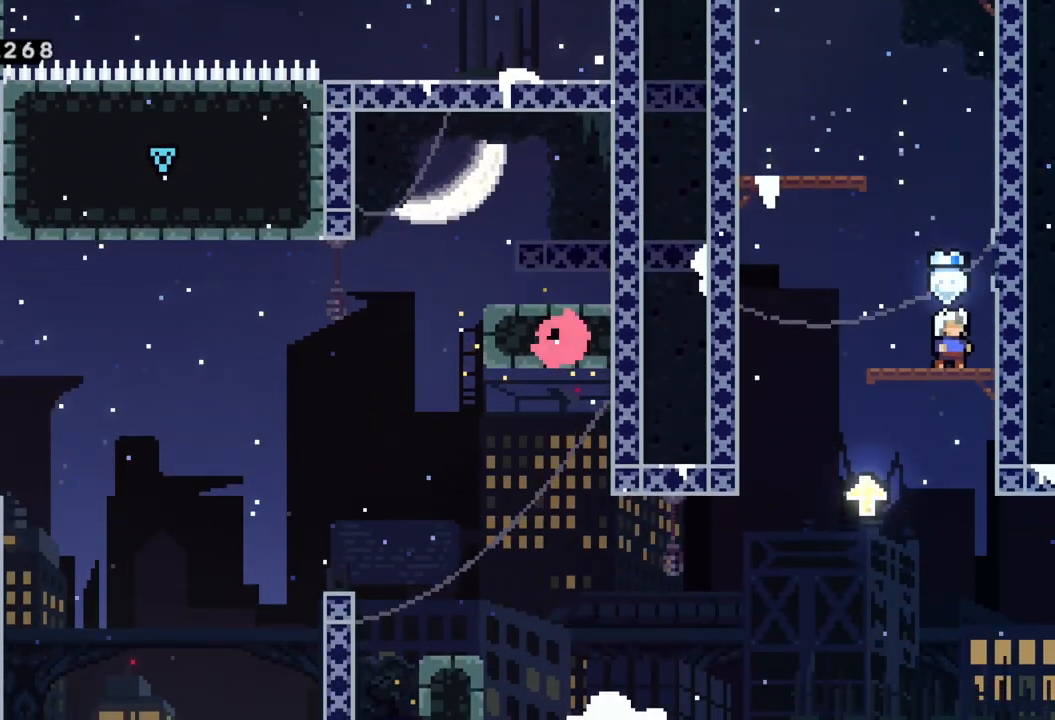
{"buttons": [], "left_stick": "left", "events": [[67, "left_stick", "left"], [217, "A", "down"], [283, "A", "up"]]}
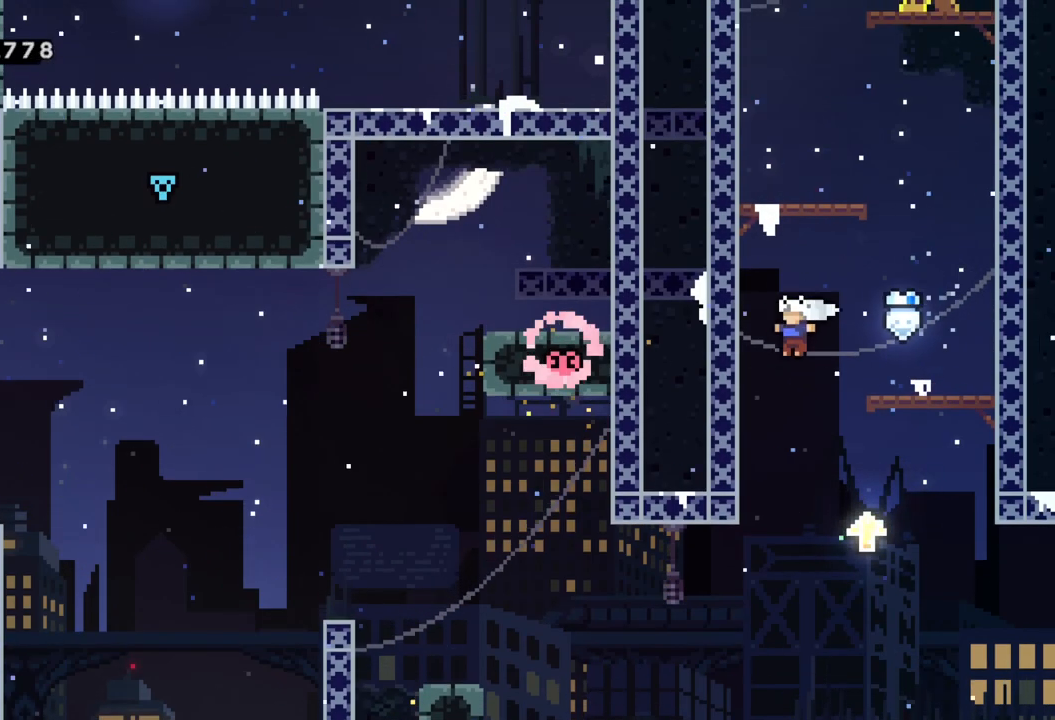
{"buttons": ["R2"], "left_stick": "center", "events": [[100, "R2", "down"], [183, "left_stick", "center"]]}
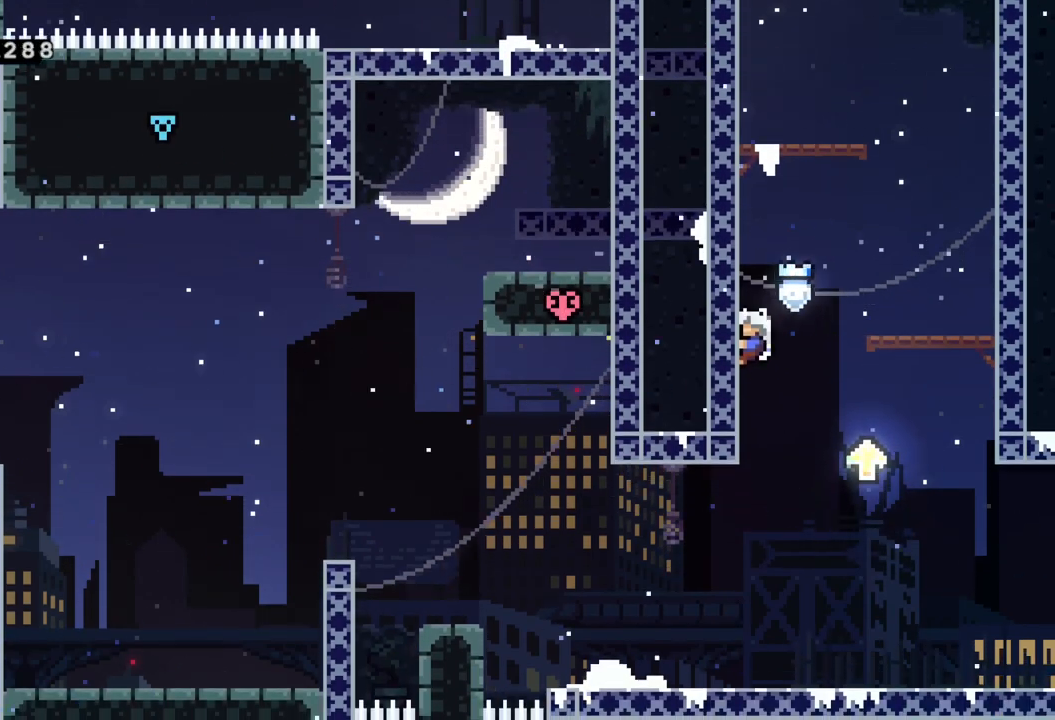
{"buttons": [], "left_stick": "right", "events": [[167, "left_stick", "right"], [267, "R2", "up"]]}
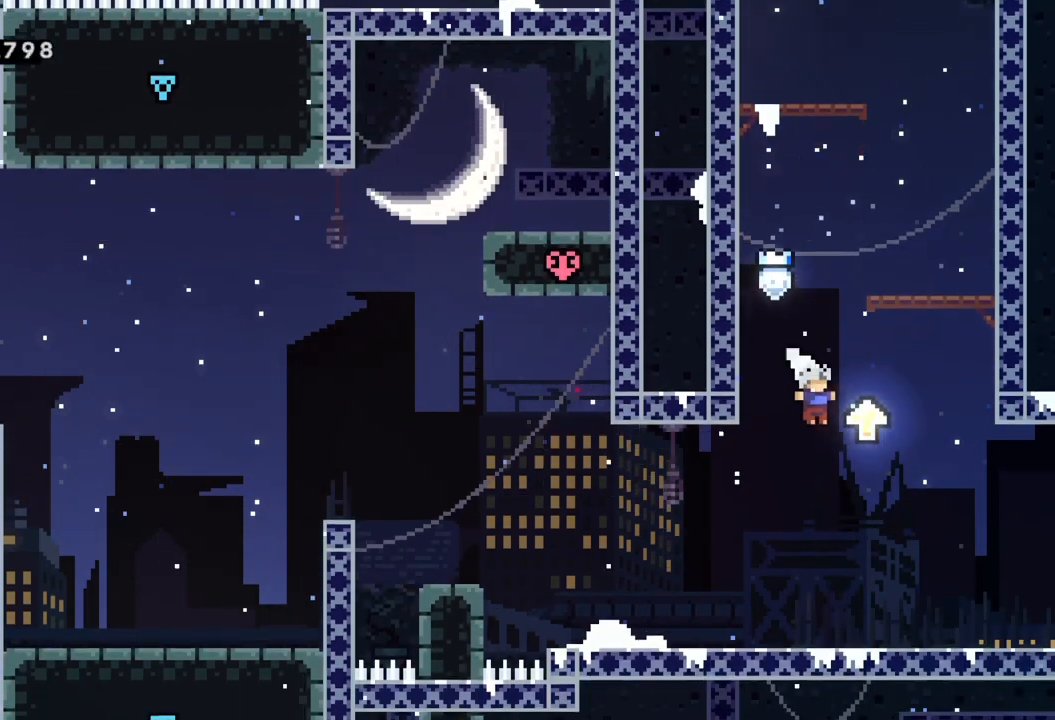
{"buttons": [], "left_stick": "center", "events": [[50, "left_stick", "left"], [83, "A", "down"], [367, "A", "up"], [500, "left_stick", "center"]]}
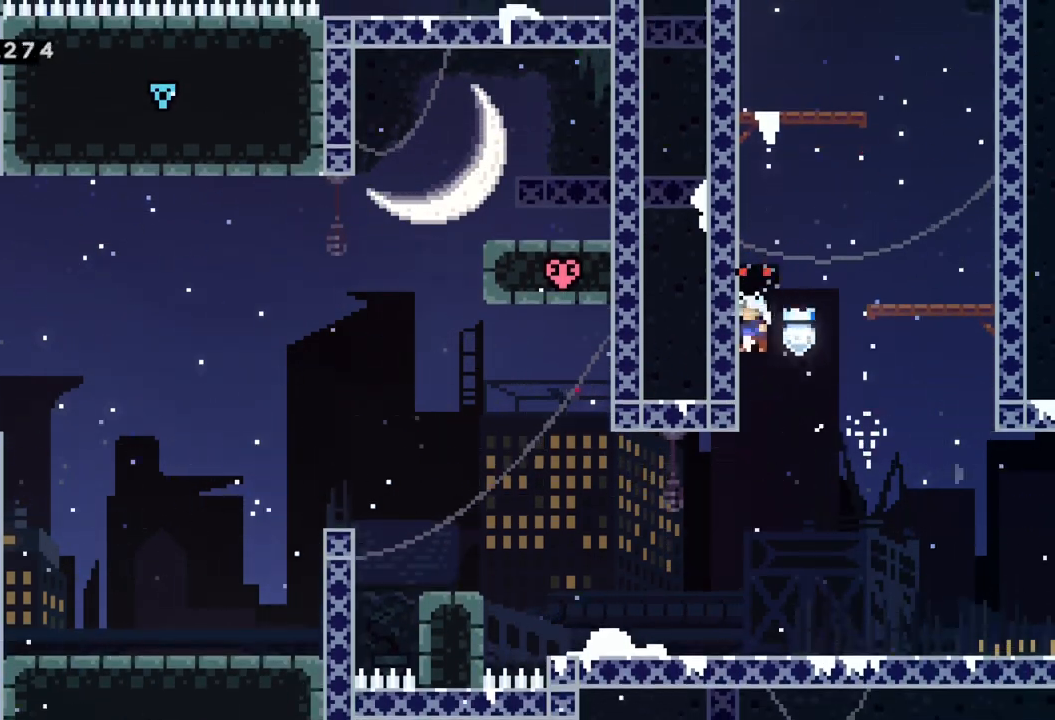
{"buttons": [], "left_stick": "left", "events": [[83, "A", "down"], [167, "left_stick", "left"], [317, "A", "up"]]}
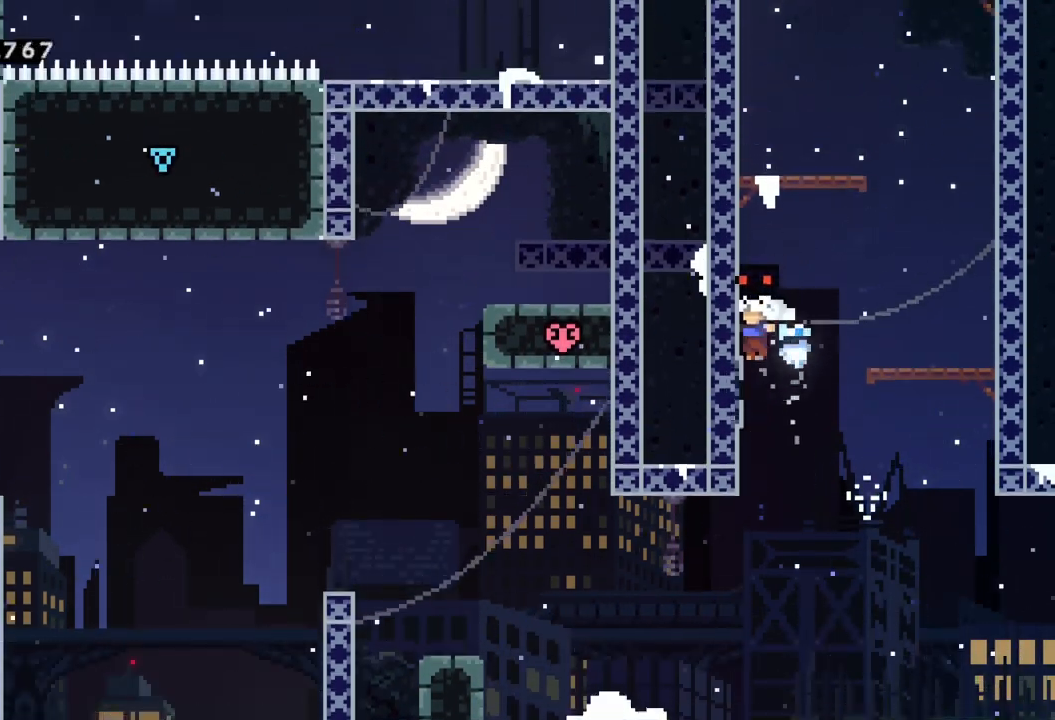
{"buttons": [], "left_stick": "left", "events": [[183, "left_stick", "center"], [217, "A", "down"], [300, "left_stick", "left"], [383, "A", "up"]]}
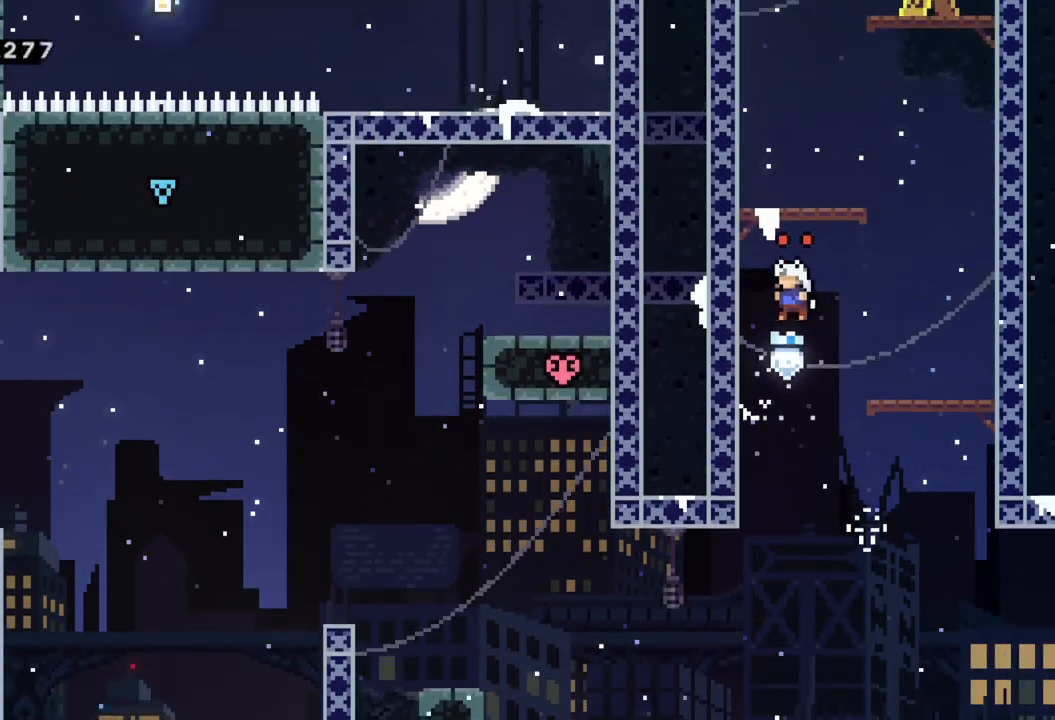
{"buttons": [], "left_stick": "left", "events": []}
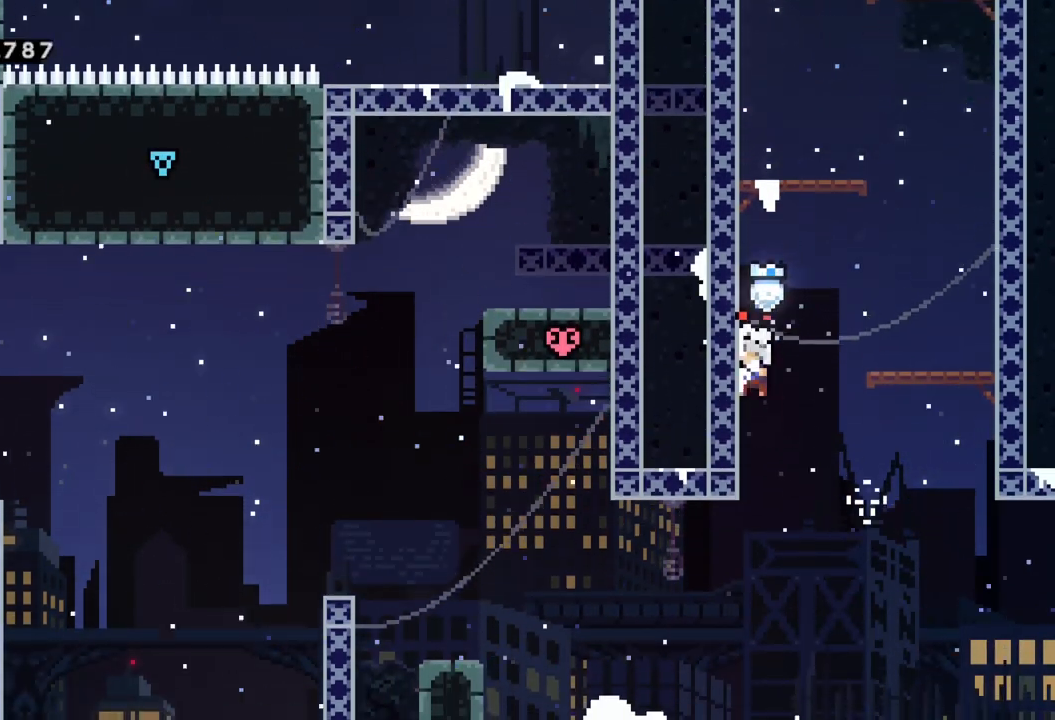
{"buttons": [], "left_stick": "left", "events": [[17, "left_stick", "center"], [83, "A", "down"], [183, "left_stick", "left"], [300, "A", "up"]]}
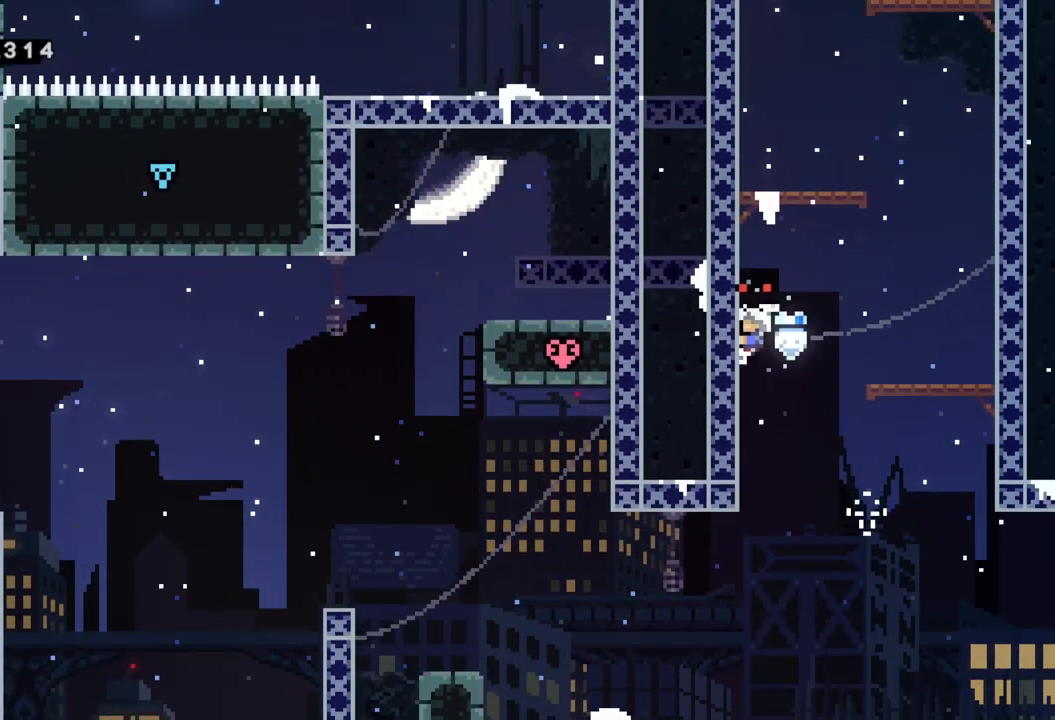
{"buttons": [], "left_stick": "center", "events": [[133, "left_stick", "center"], [200, "A", "down"], [333, "A", "up"]]}
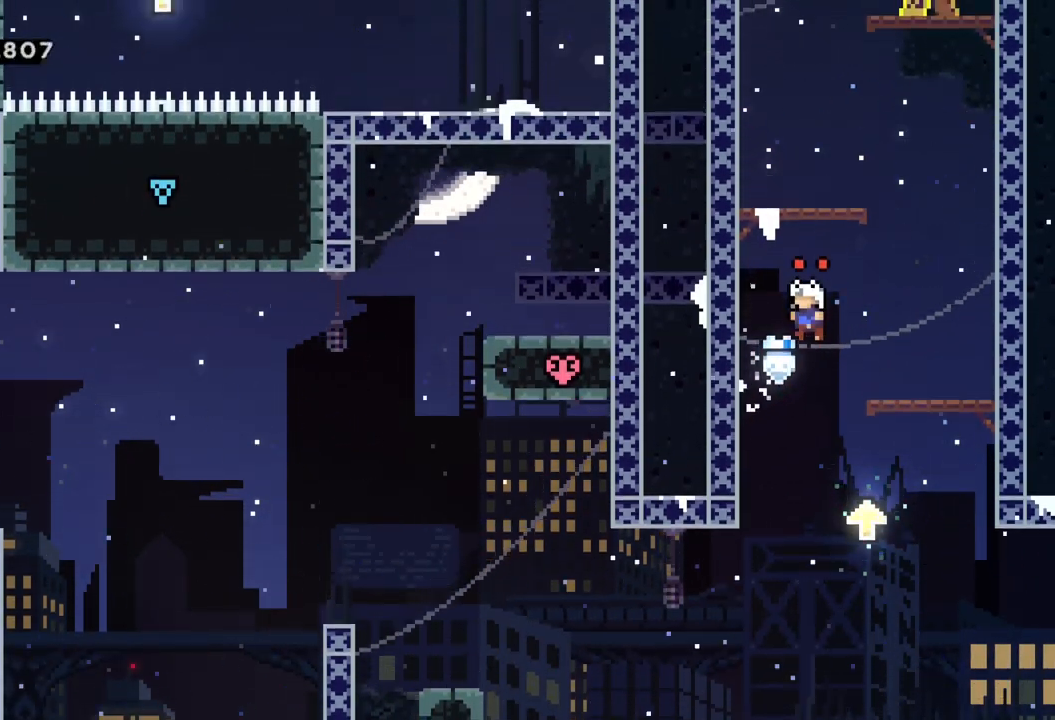
{"buttons": ["A"], "left_stick": "left", "events": [[133, "left_stick", "right"], [283, "left_stick", "center"], [350, "left_stick", "left"], [367, "A", "down"]]}
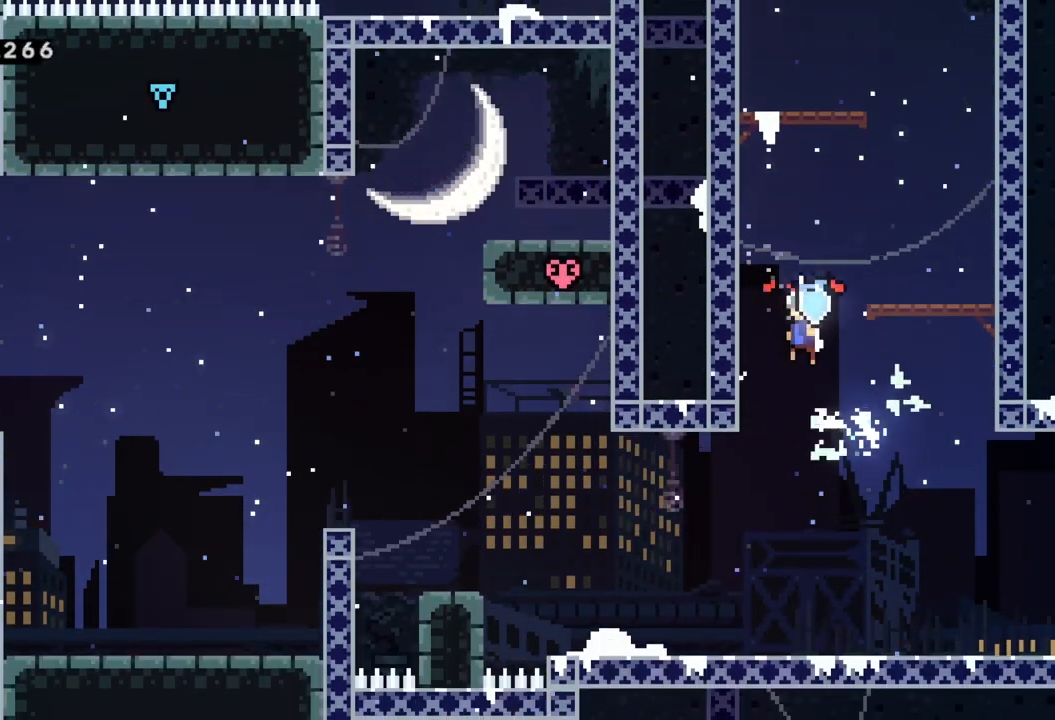
{"buttons": ["A"], "left_stick": "left", "events": [[50, "A", "up"], [233, "left_stick", "center"], [350, "A", "down"], [450, "left_stick", "left"]]}
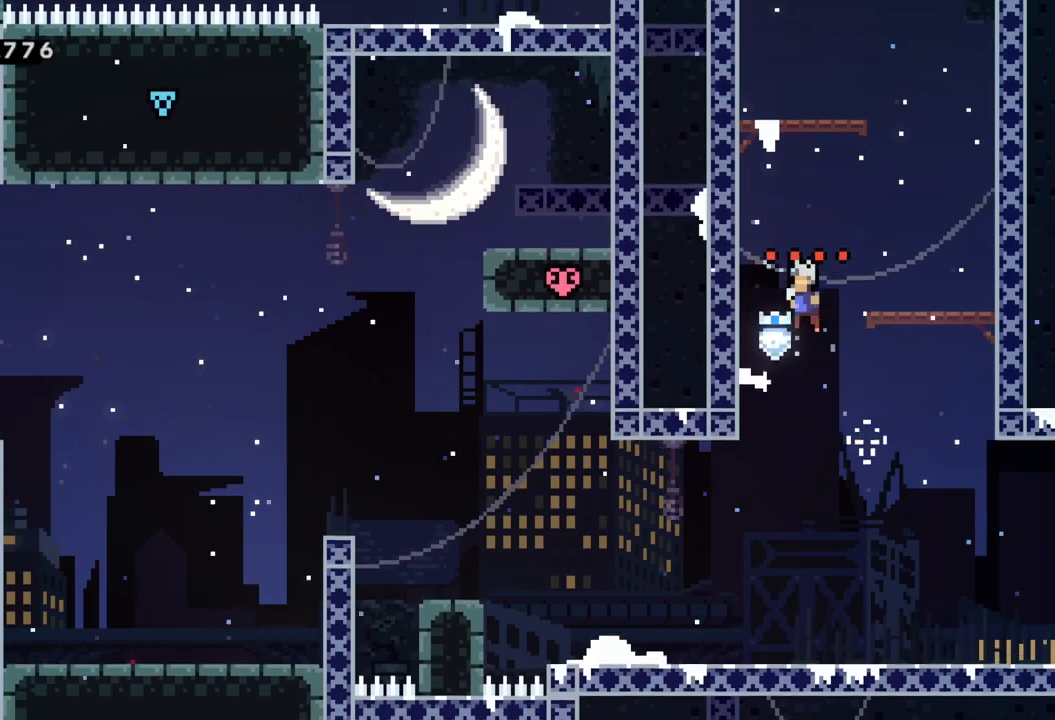
{"buttons": ["A"], "left_stick": "center", "events": [[17, "A", "up"], [400, "left_stick", "center"], [450, "A", "down"]]}
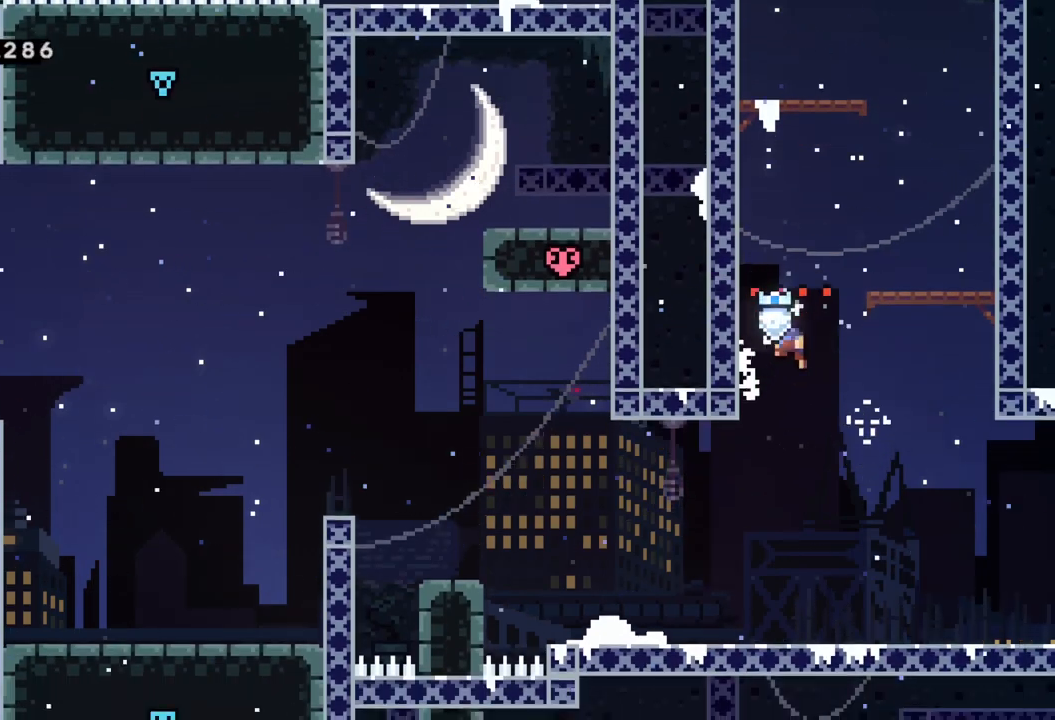
{"buttons": [], "left_stick": "center", "events": [[17, "left_stick", "left"], [200, "A", "up"], [500, "left_stick", "center"]]}
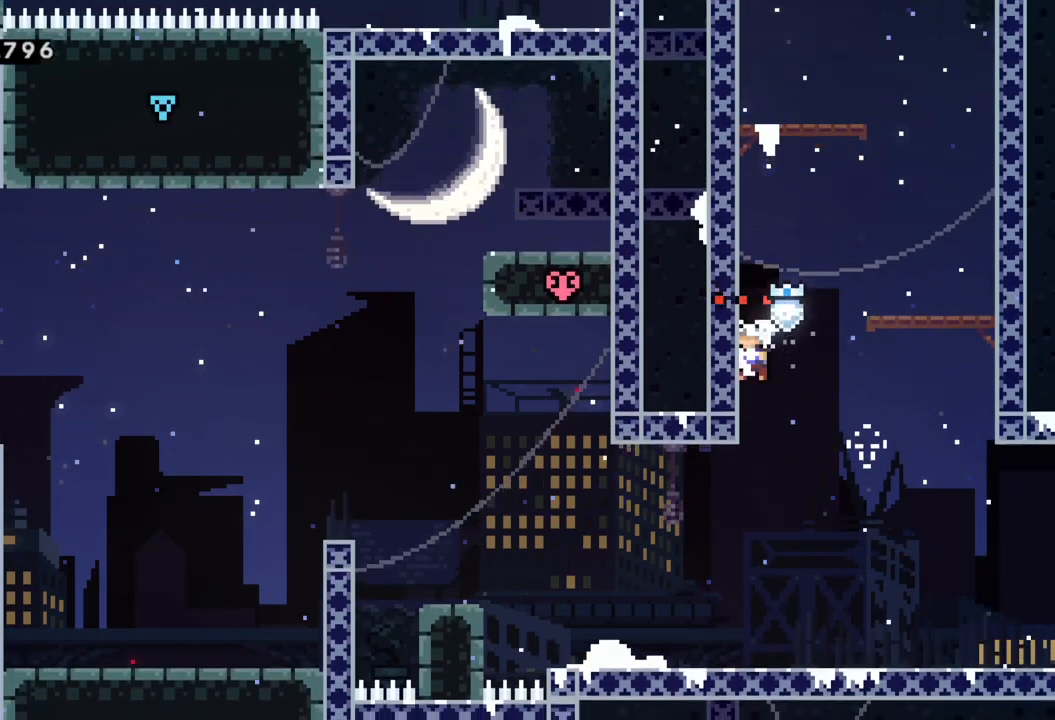
{"buttons": [], "left_stick": "left", "events": [[33, "A", "down"], [150, "left_stick", "left"], [183, "A", "up"]]}
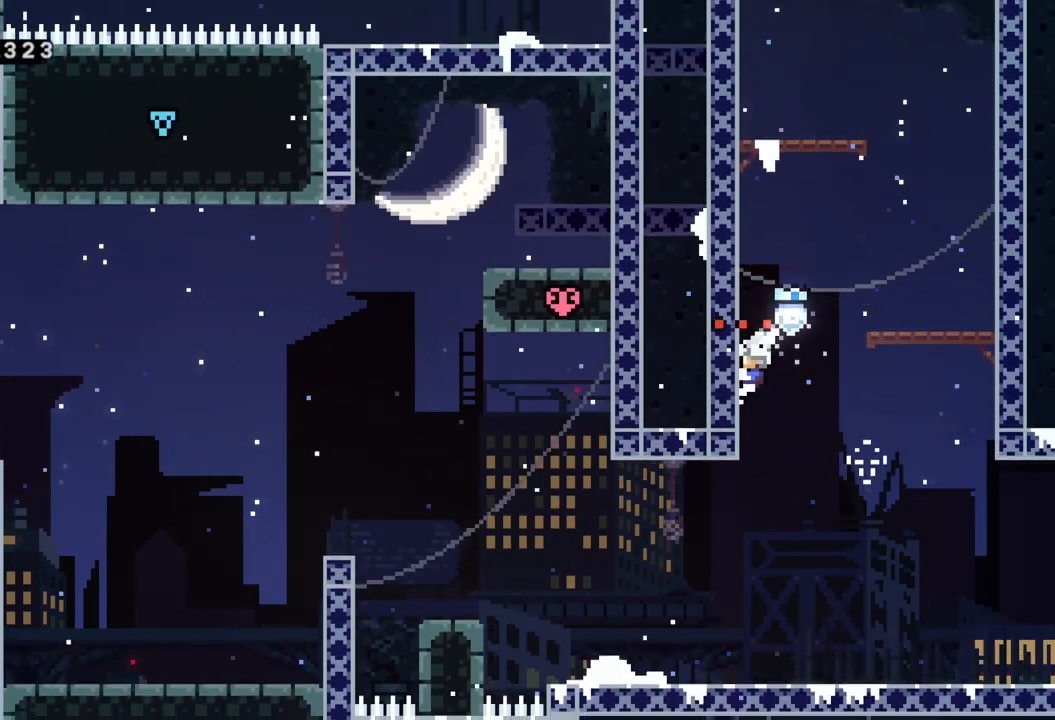
{"buttons": ["A"], "left_stick": "center", "events": [[100, "A", "down"], [150, "left_stick", "center"]]}
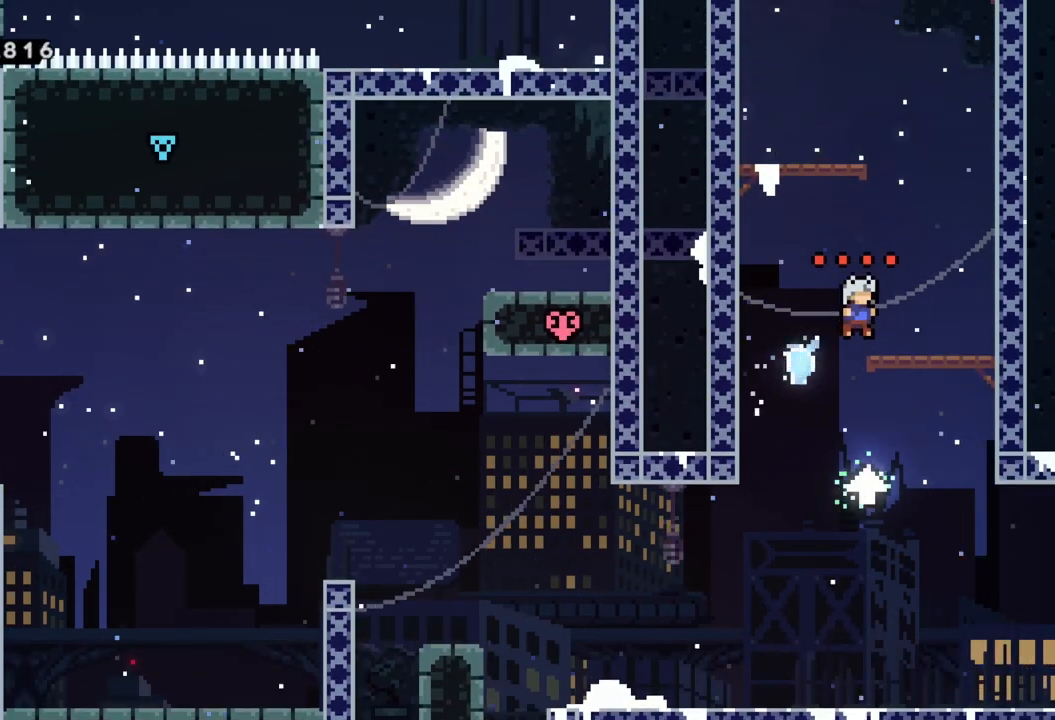
{"buttons": [], "left_stick": "center", "events": [[33, "A", "up"]]}
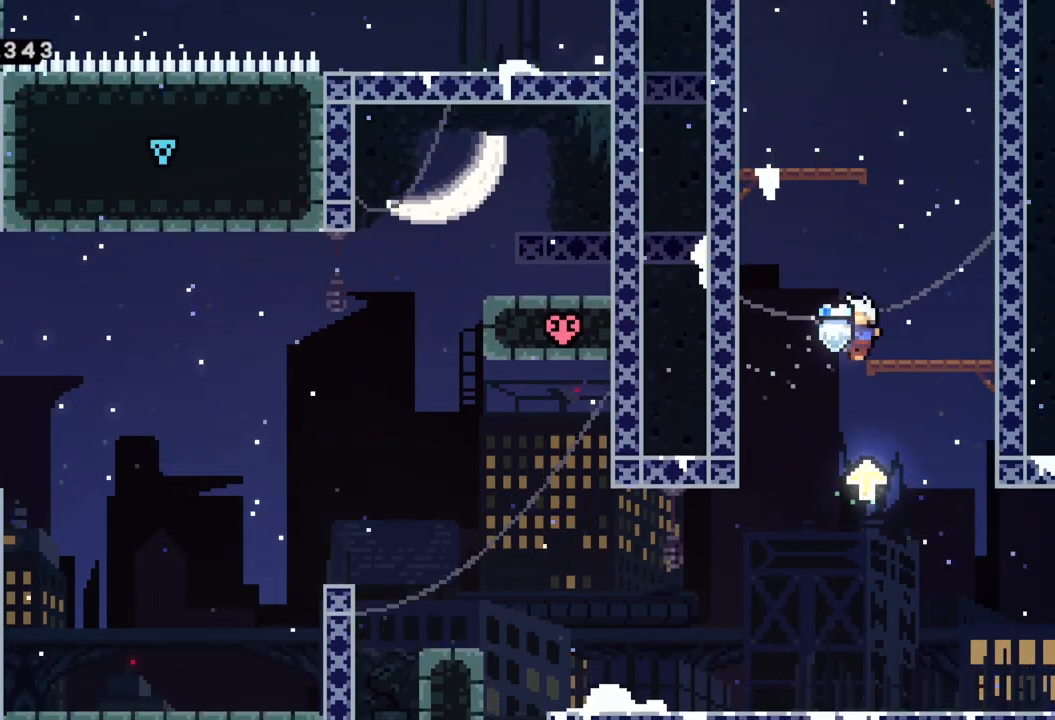
{"buttons": [], "left_stick": "right", "events": [[217, "left_stick", "left"], [367, "left_stick", "center"], [483, "left_stick", "right"]]}
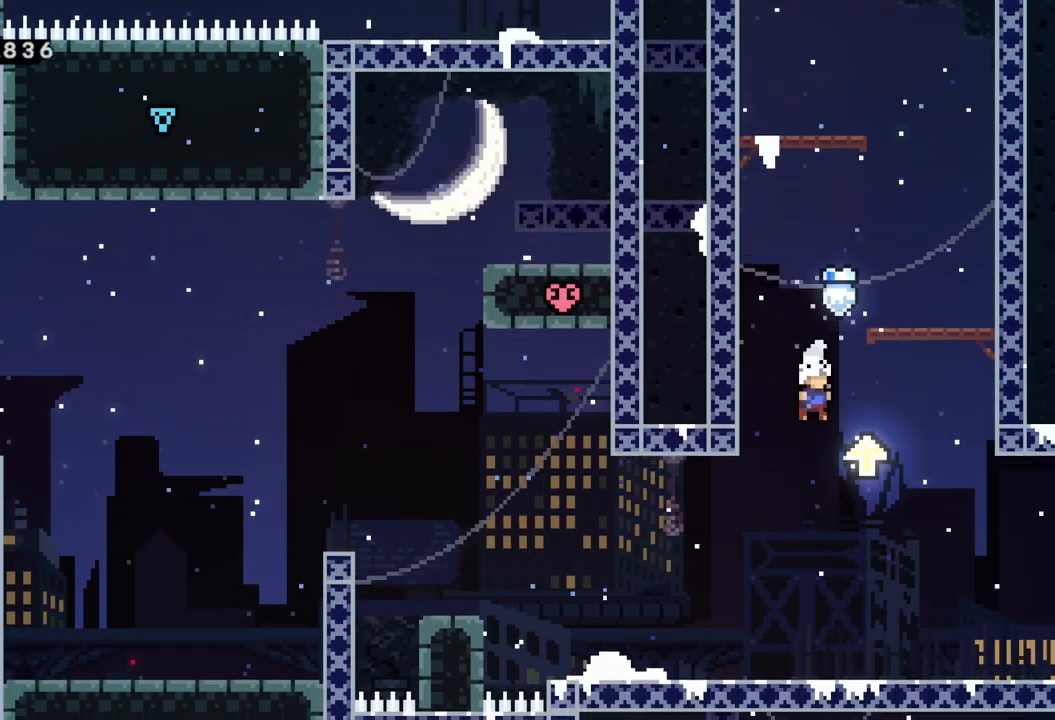
{"buttons": ["A"], "left_stick": "left", "events": [[167, "A", "down"], [217, "left_stick", "left"]]}
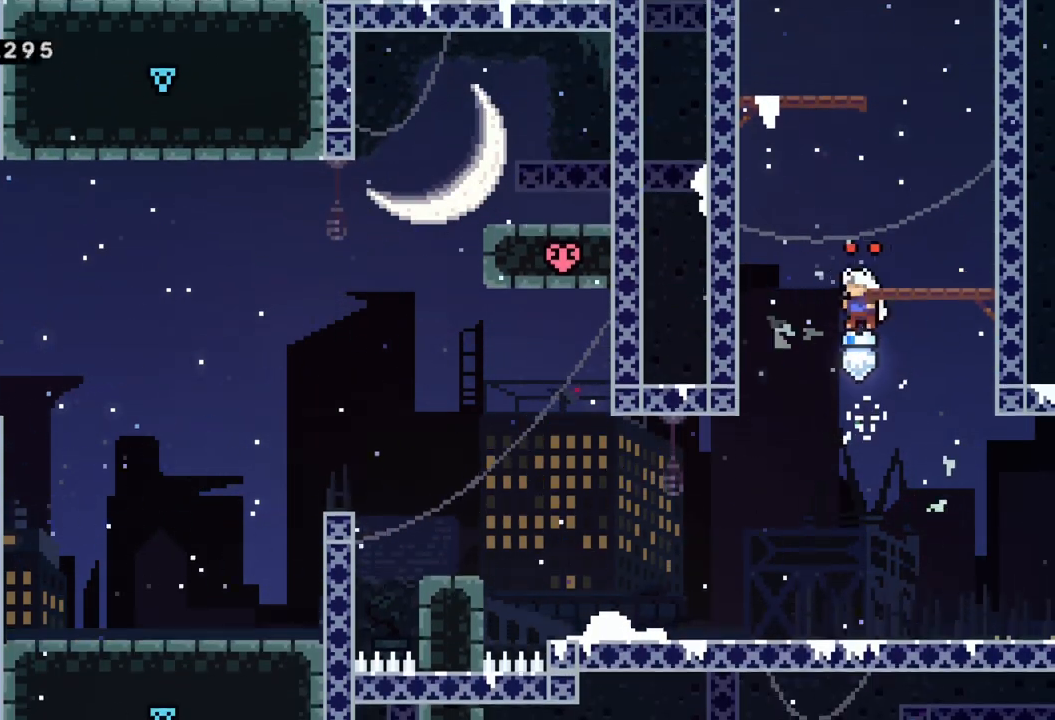
{"buttons": ["R2"], "left_stick": "center", "events": [[200, "A", "up"], [300, "R2", "down"], [350, "left_stick", "center"]]}
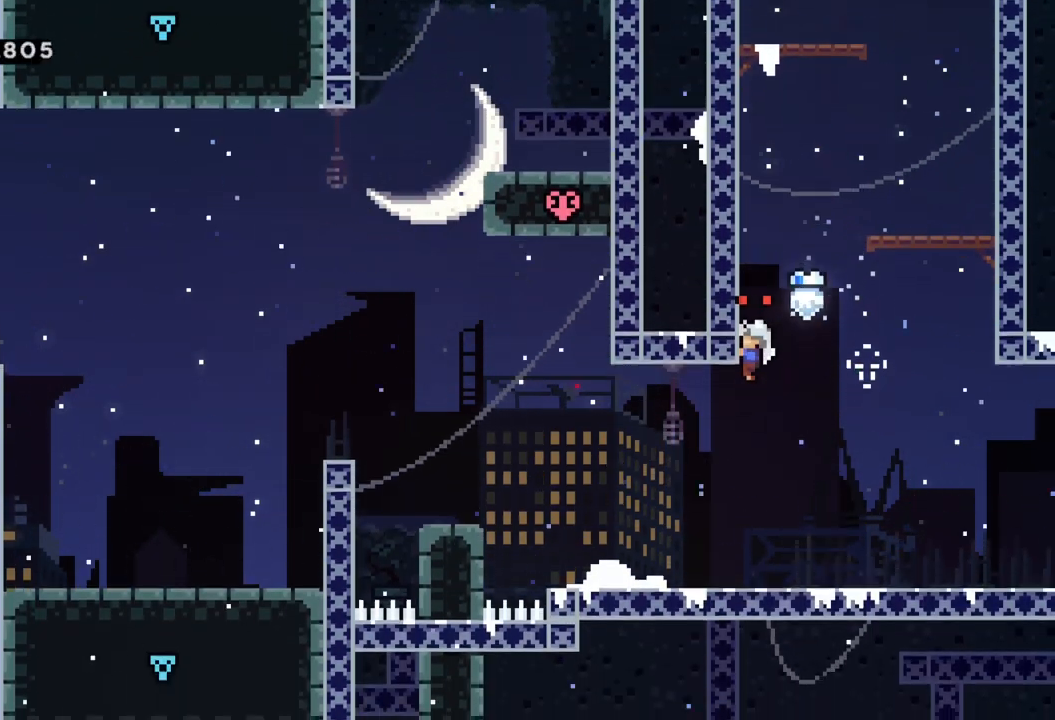
{"buttons": ["A"], "left_stick": "left", "events": [[367, "R2", "up"], [433, "A", "down"], [450, "left_stick", "left"]]}
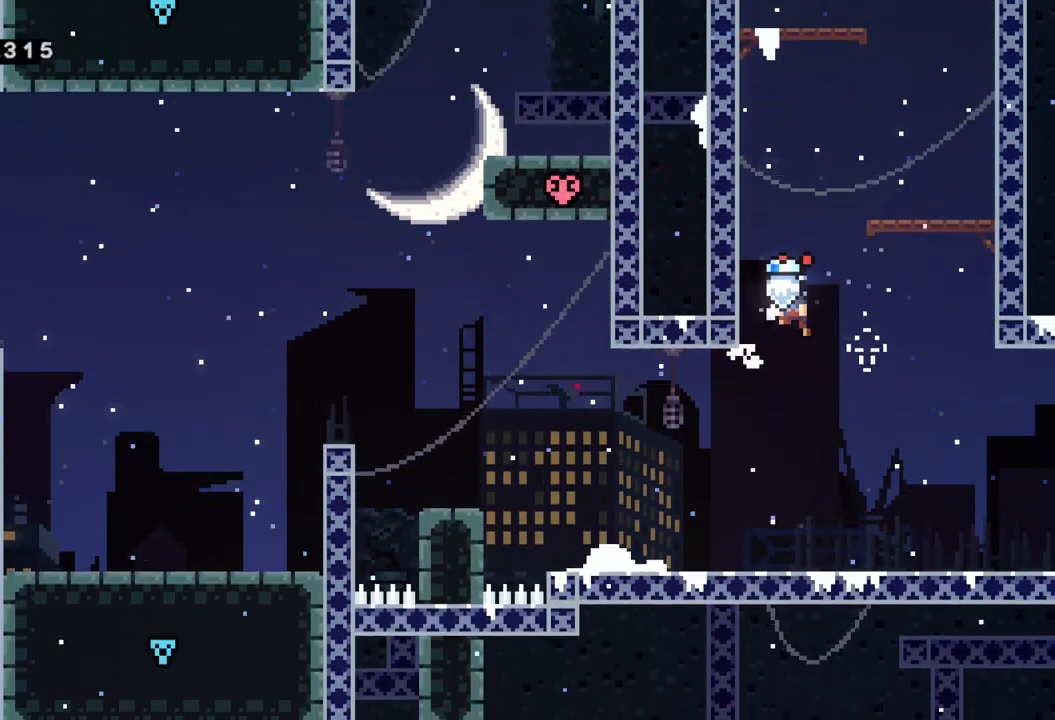
{"buttons": ["A"], "left_stick": "center", "events": [[317, "A", "up"], [433, "left_stick", "center"], [467, "A", "down"]]}